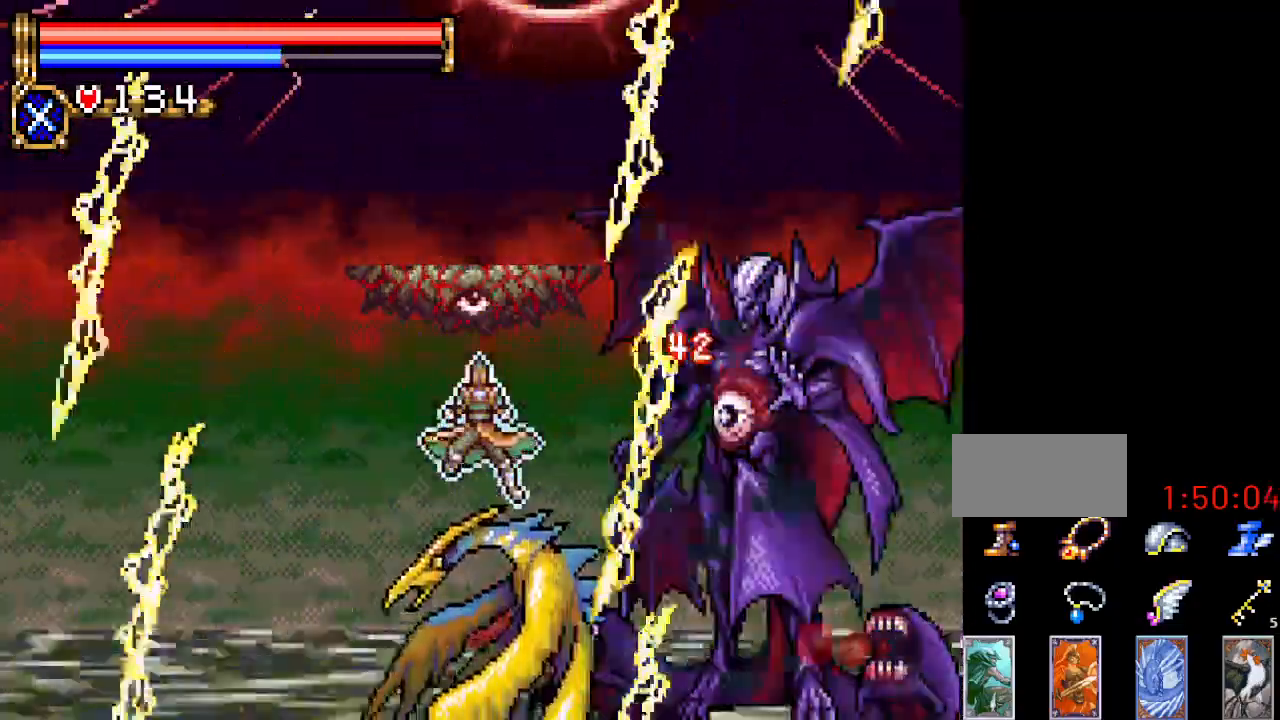
Gameplay with a controller (Nintendo layout); each line is a JSON object with the inputs held at the frame after it. "events" lists button and stick changes between this image and that frame as [ms after this image, input, new state], when the widget could be followed in between. Not read: L3 R3.
{"buttons": [], "events": []}
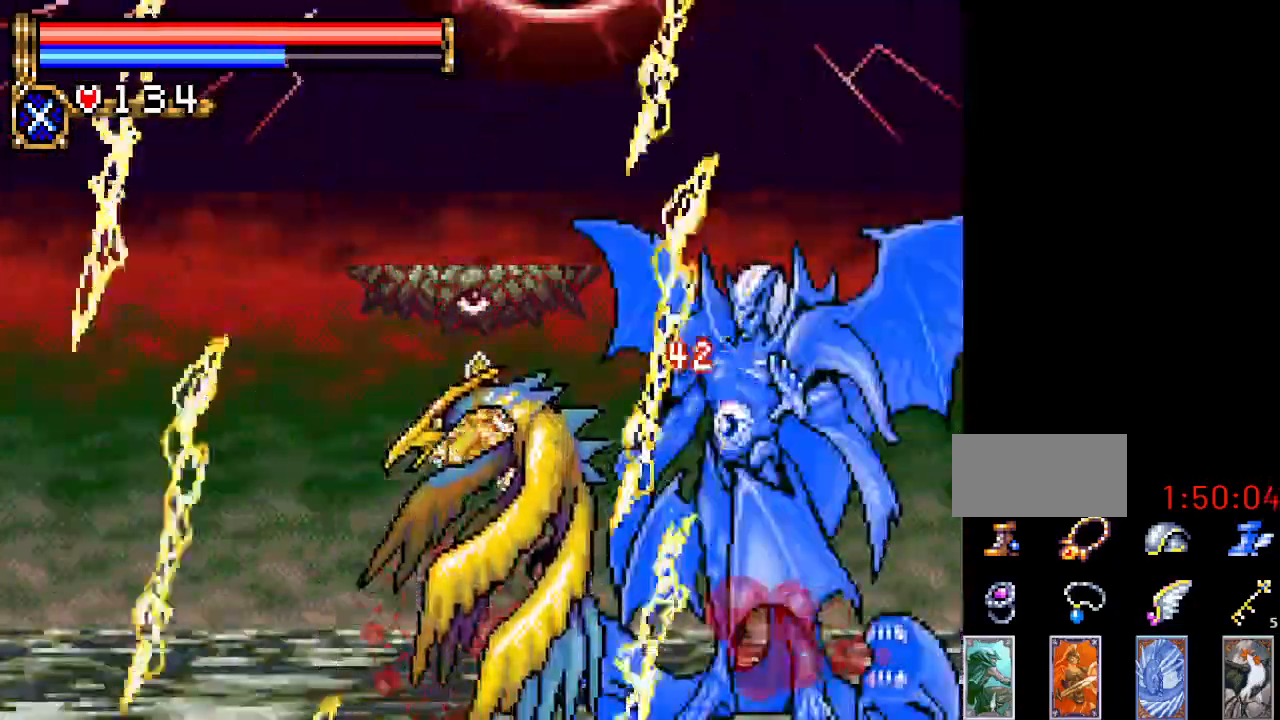
{"buttons": [], "events": []}
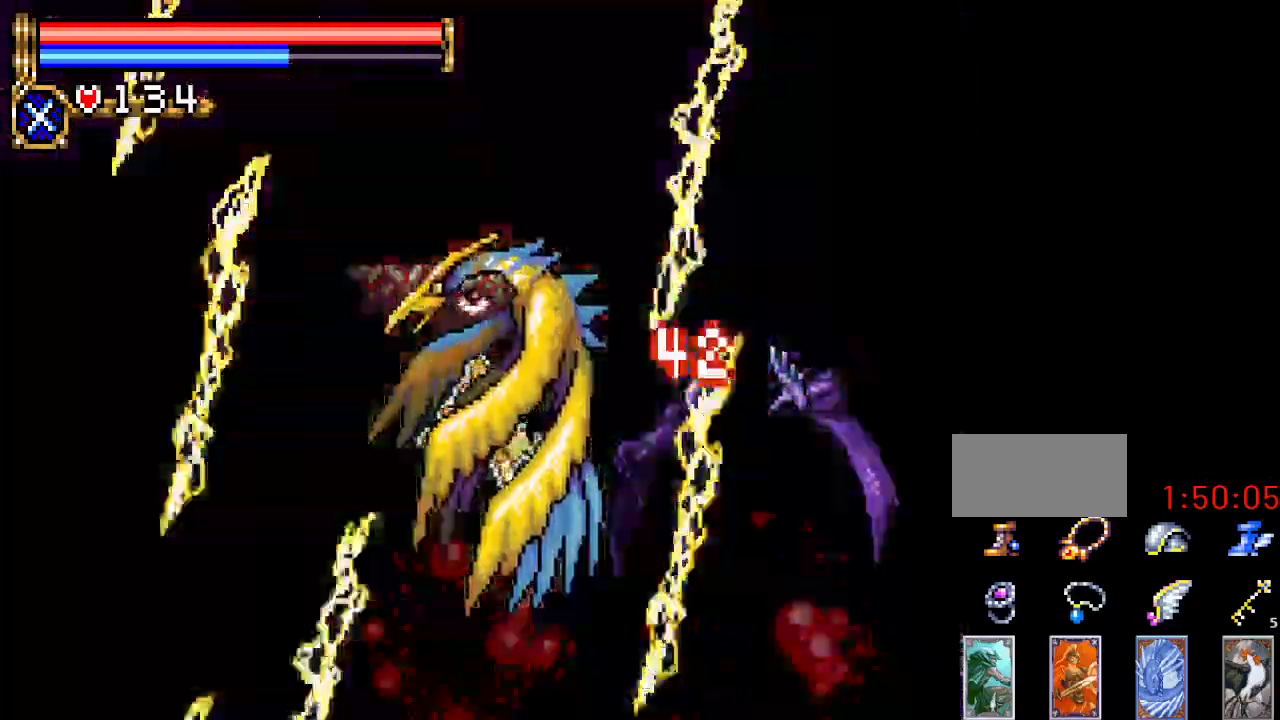
{"buttons": [], "events": []}
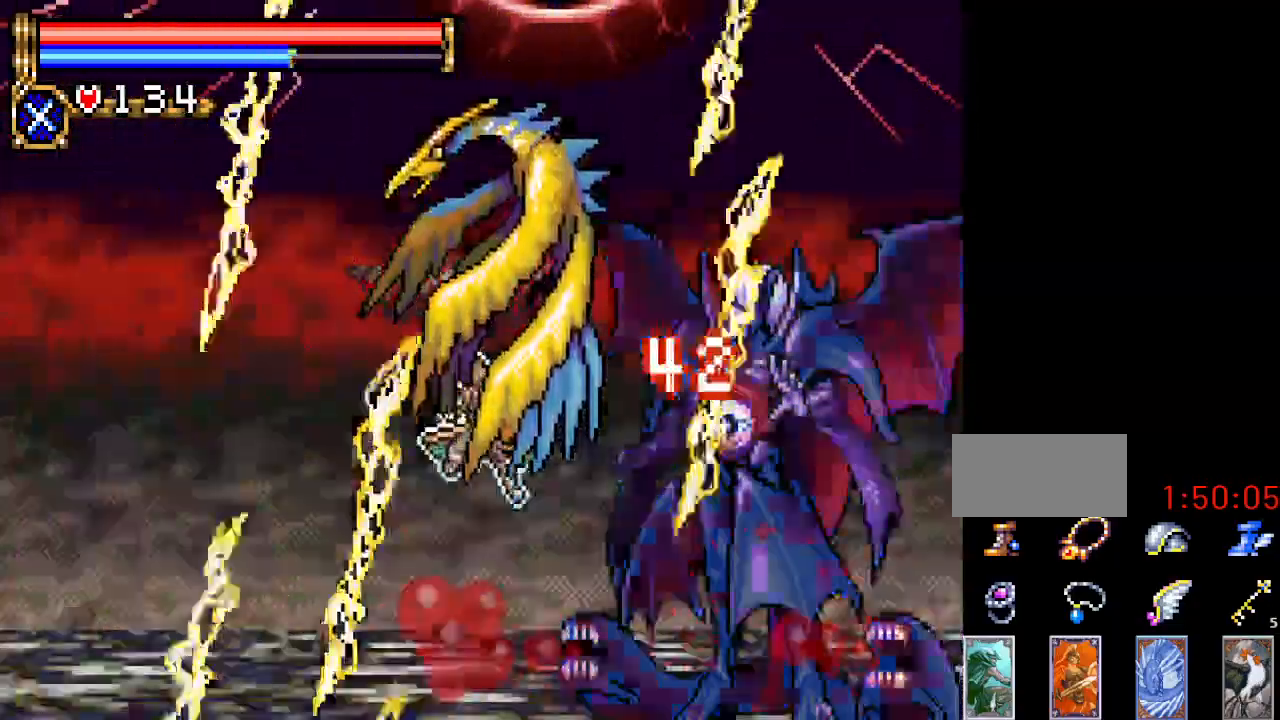
{"buttons": [], "events": []}
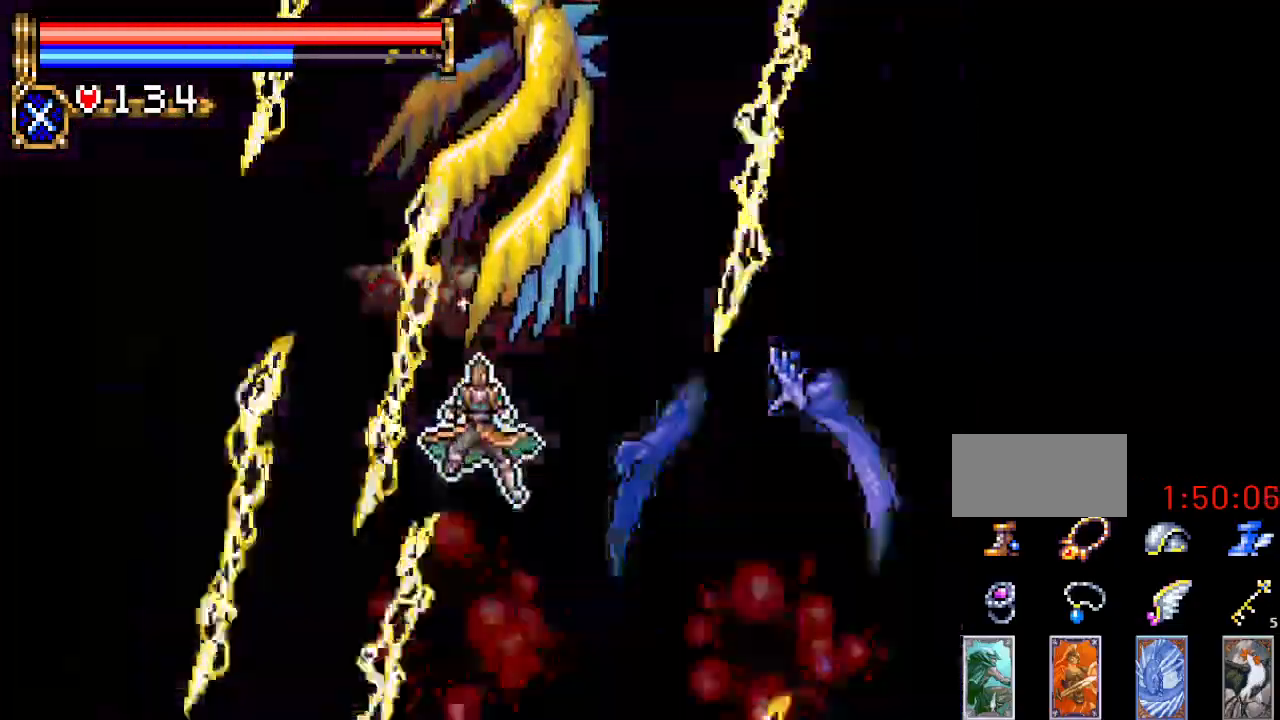
{"buttons": ["DPAD_LEFT"], "events": [[300, "DPAD_LEFT", "down"]]}
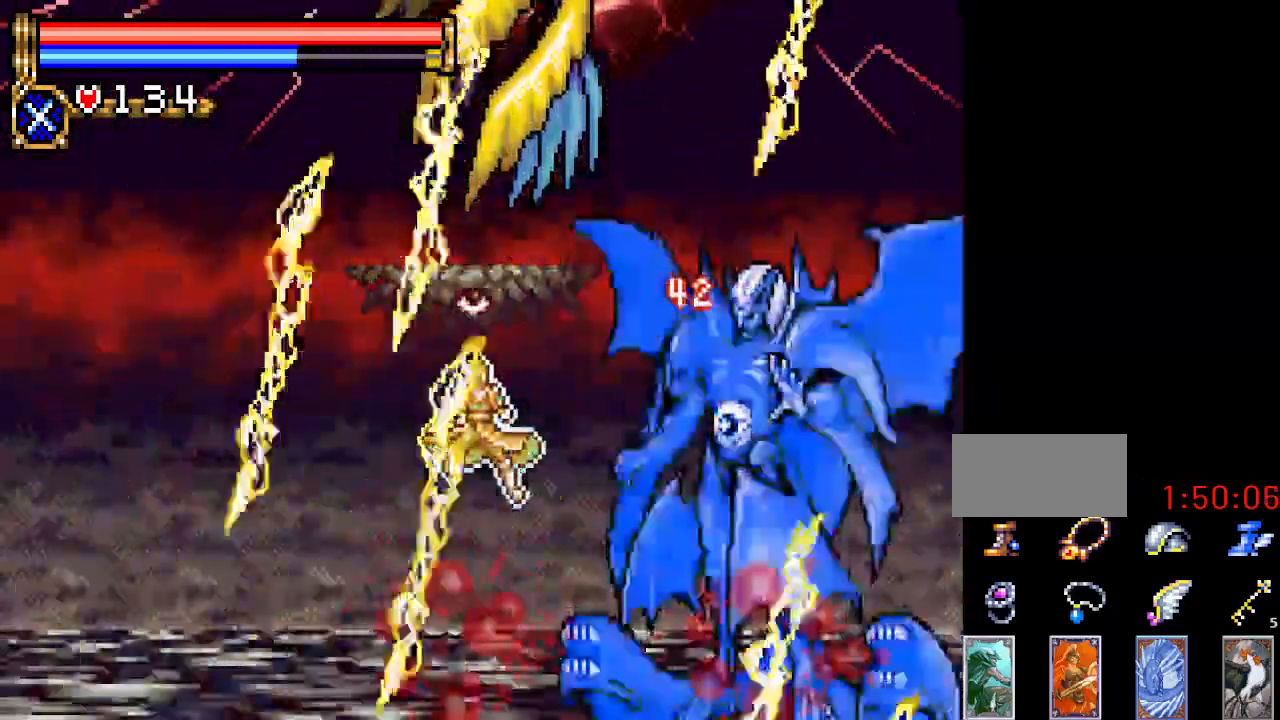
{"buttons": ["DPAD_LEFT"], "events": []}
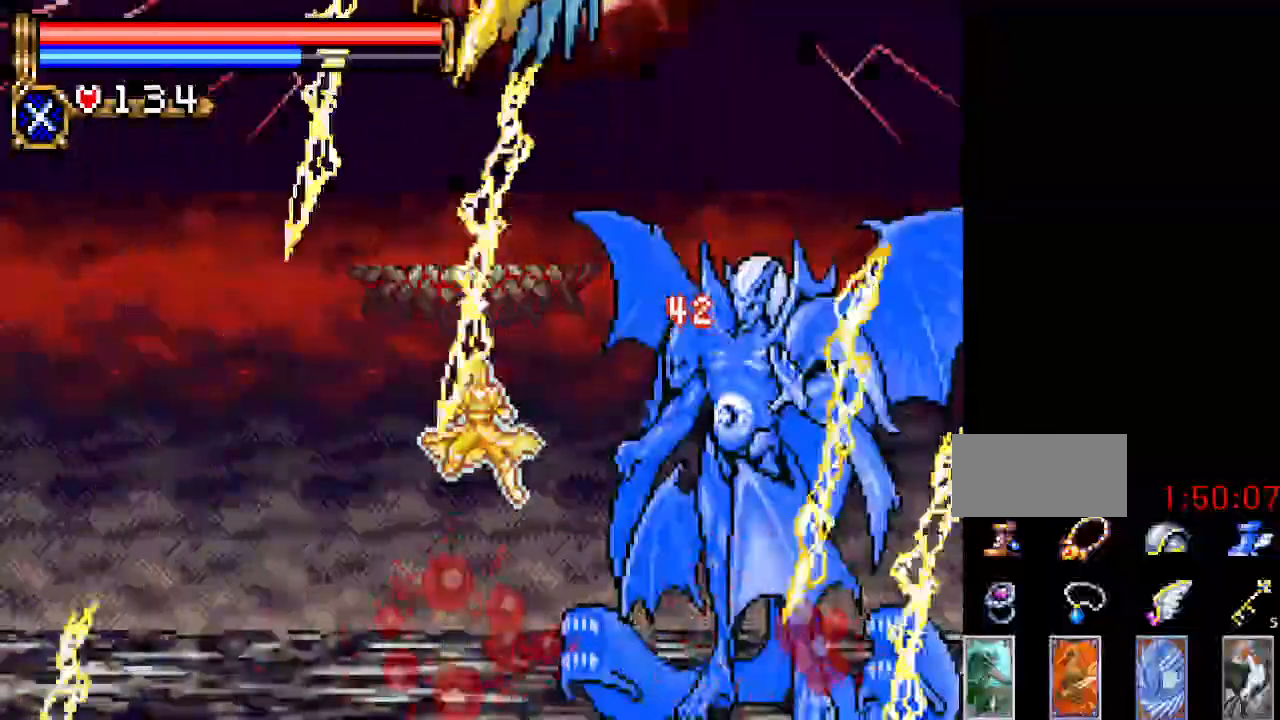
{"buttons": ["DPAD_LEFT"], "events": []}
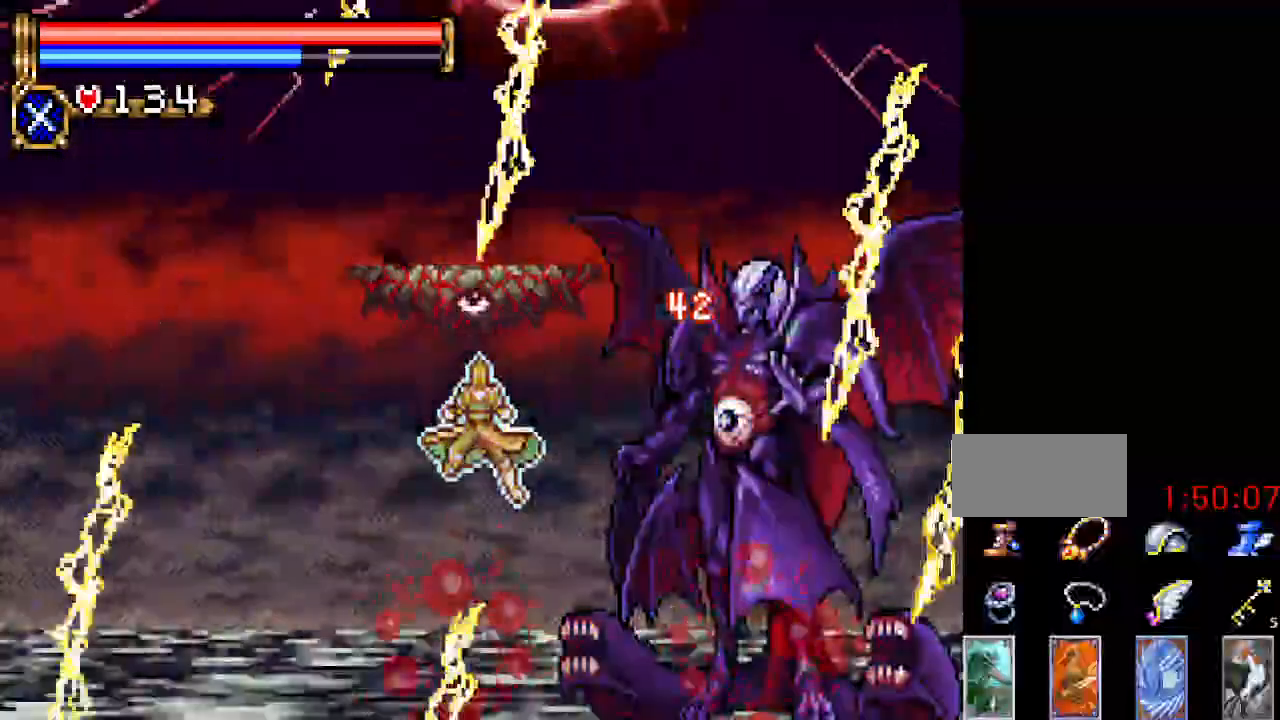
{"buttons": ["DPAD_LEFT"], "events": []}
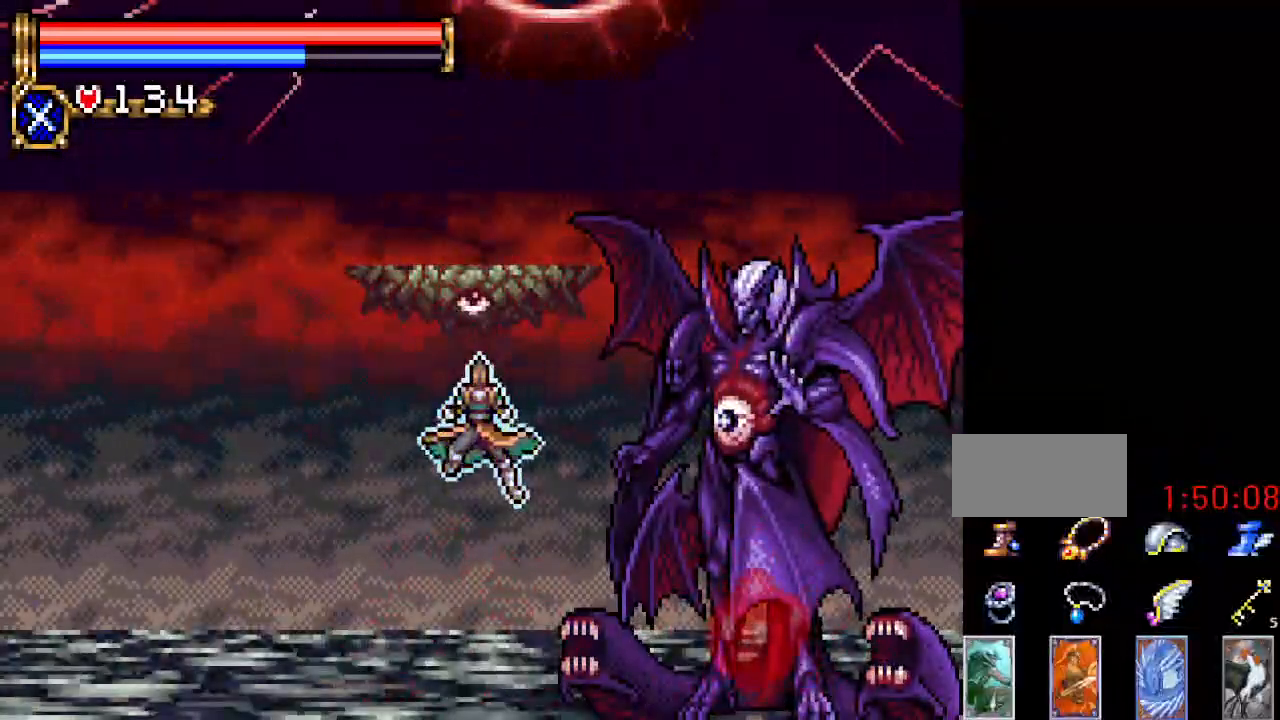
{"buttons": ["DPAD_LEFT"], "events": []}
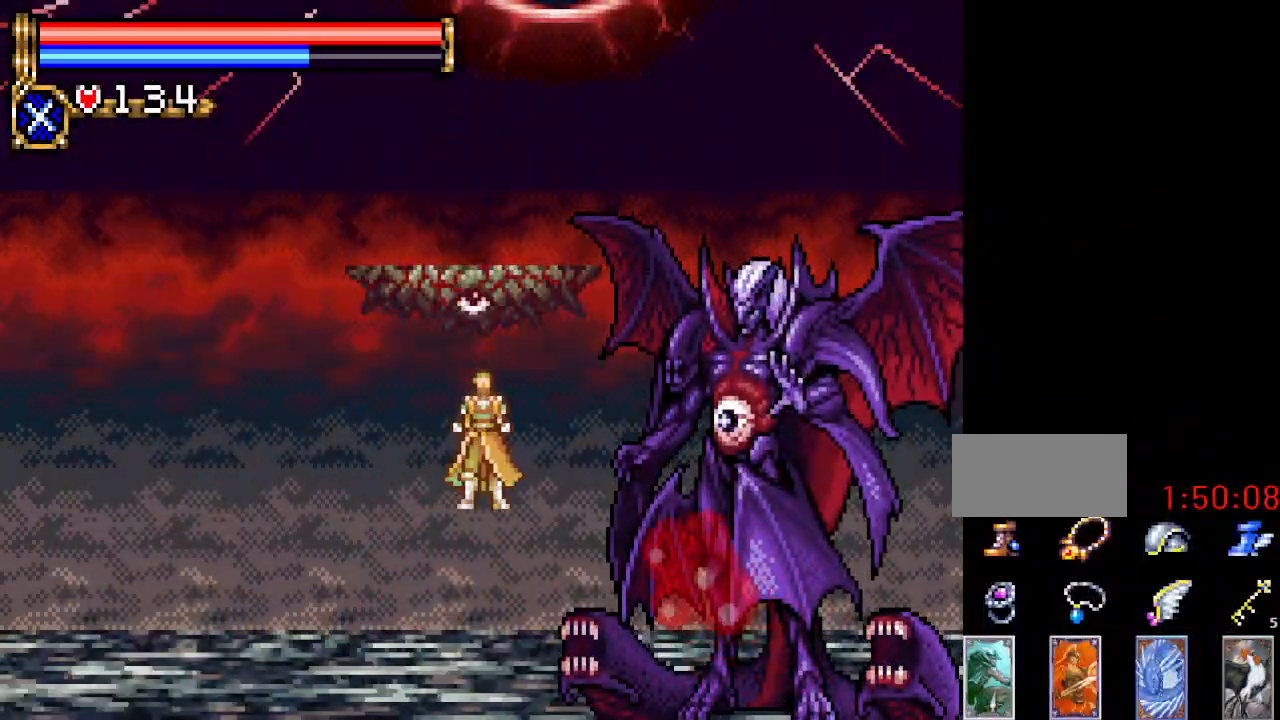
{"buttons": ["DPAD_LEFT"], "events": []}
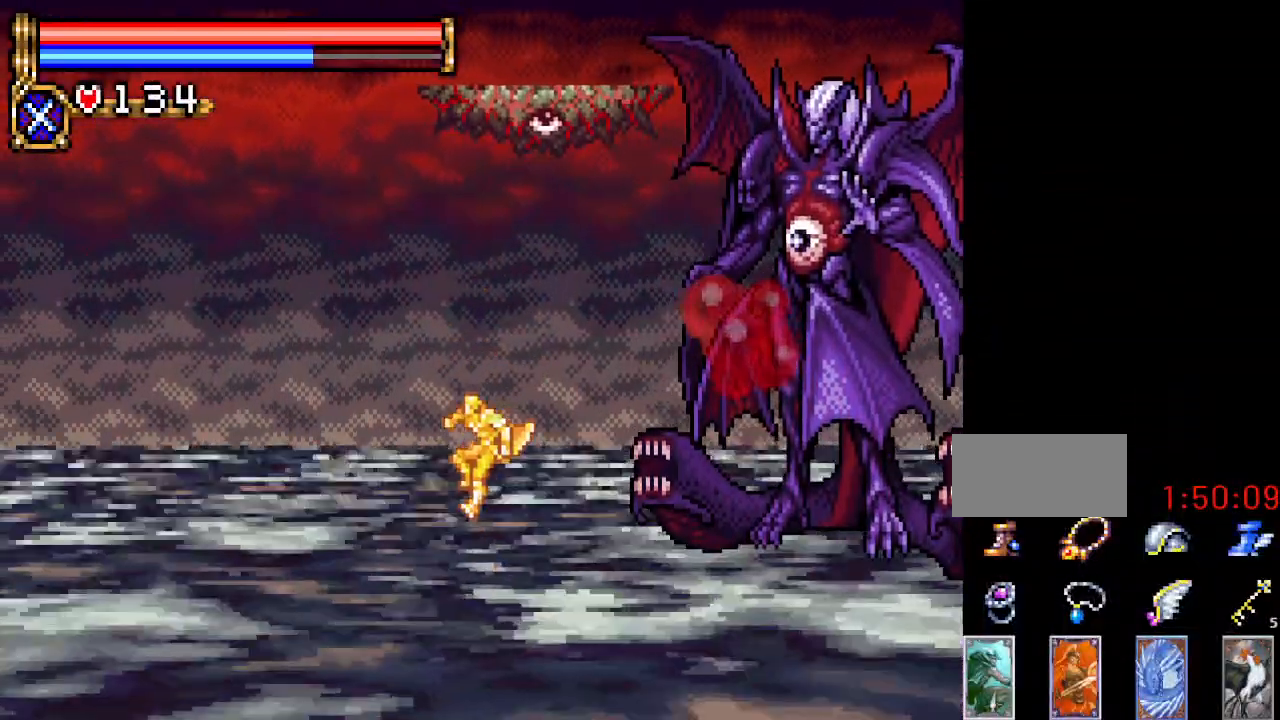
{"buttons": ["B"], "events": [[134, "DPAD_LEFT", "up"], [251, "DPAD_RIGHT", "down"], [284, "A", "down"], [351, "B", "down"], [351, "DPAD_RIGHT", "up"], [384, "A", "up"]]}
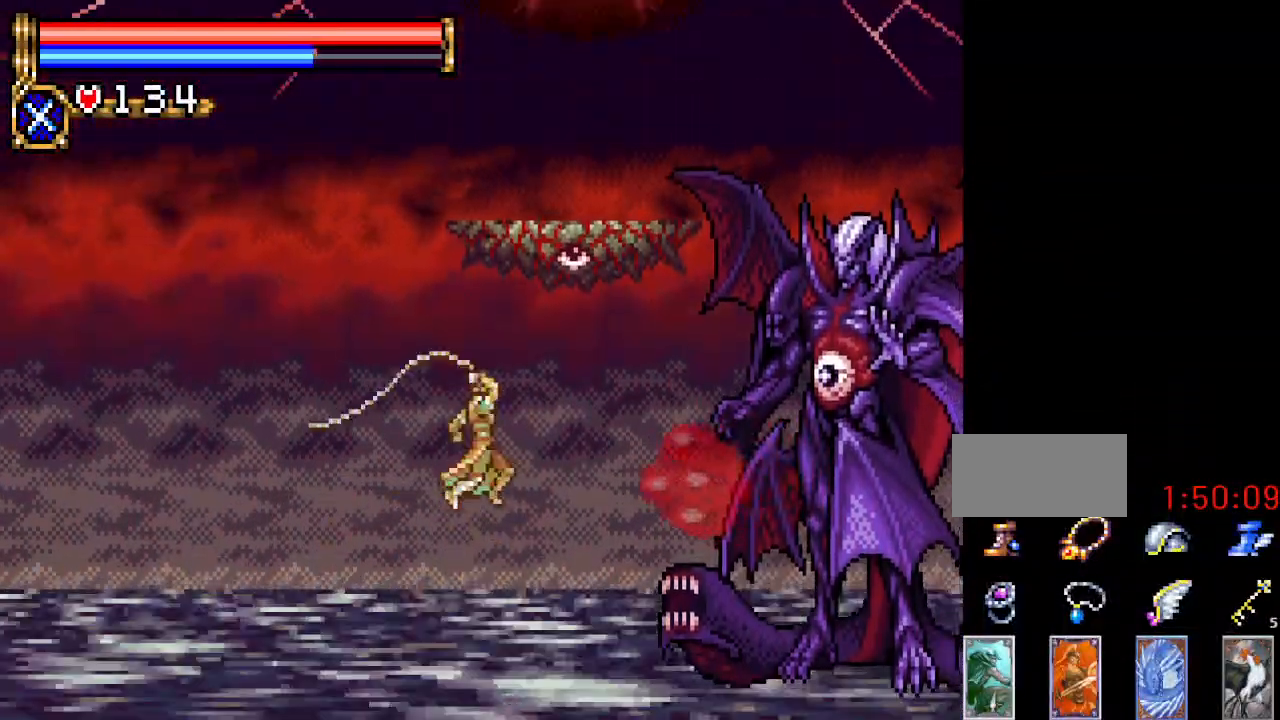
{"buttons": [], "events": [[233, "B", "up"]]}
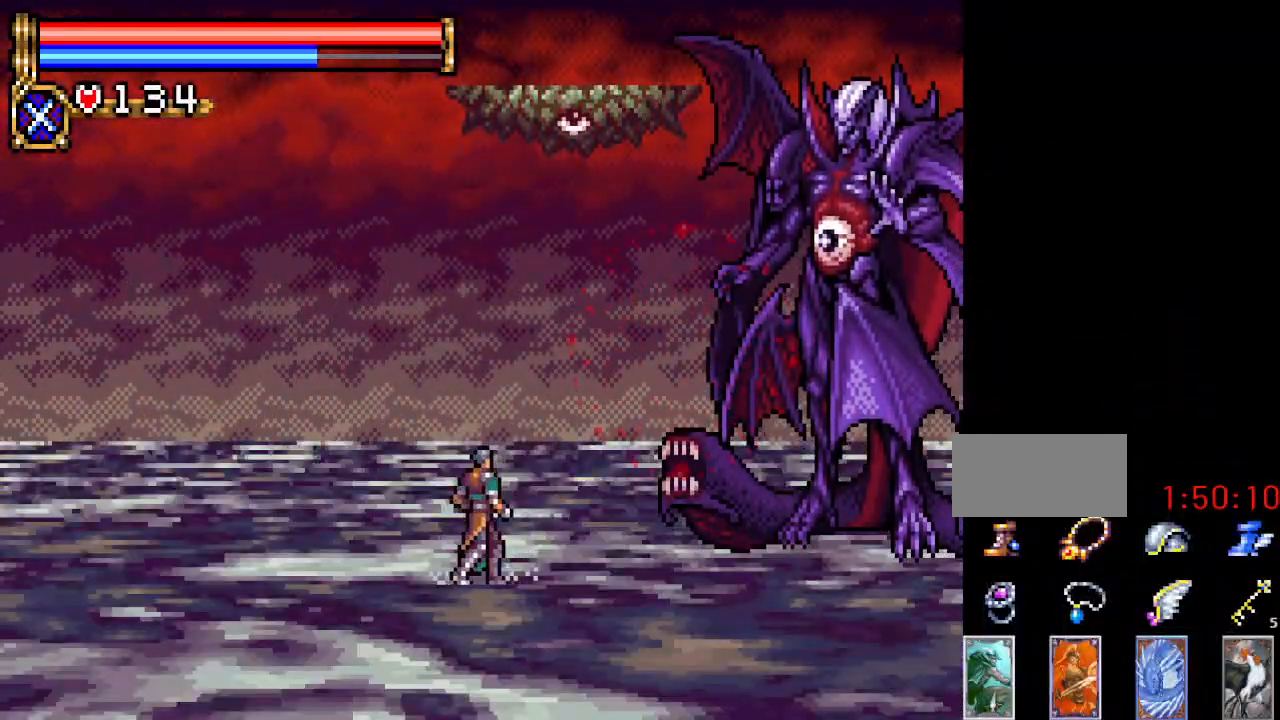
{"buttons": ["A", "B"], "events": [[151, "DPAD_RIGHT", "down"], [301, "A", "down"], [334, "DPAD_RIGHT", "up"], [367, "B", "down"]]}
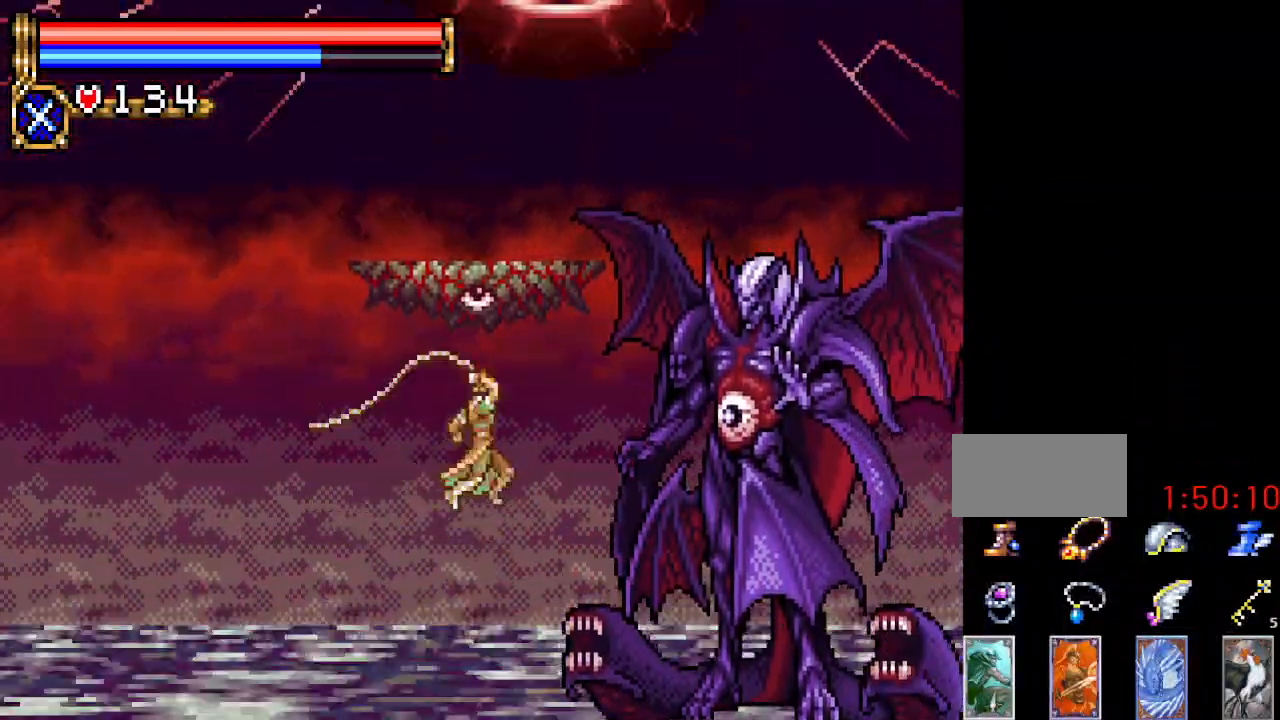
{"buttons": [], "events": [[50, "A", "up"], [434, "B", "up"]]}
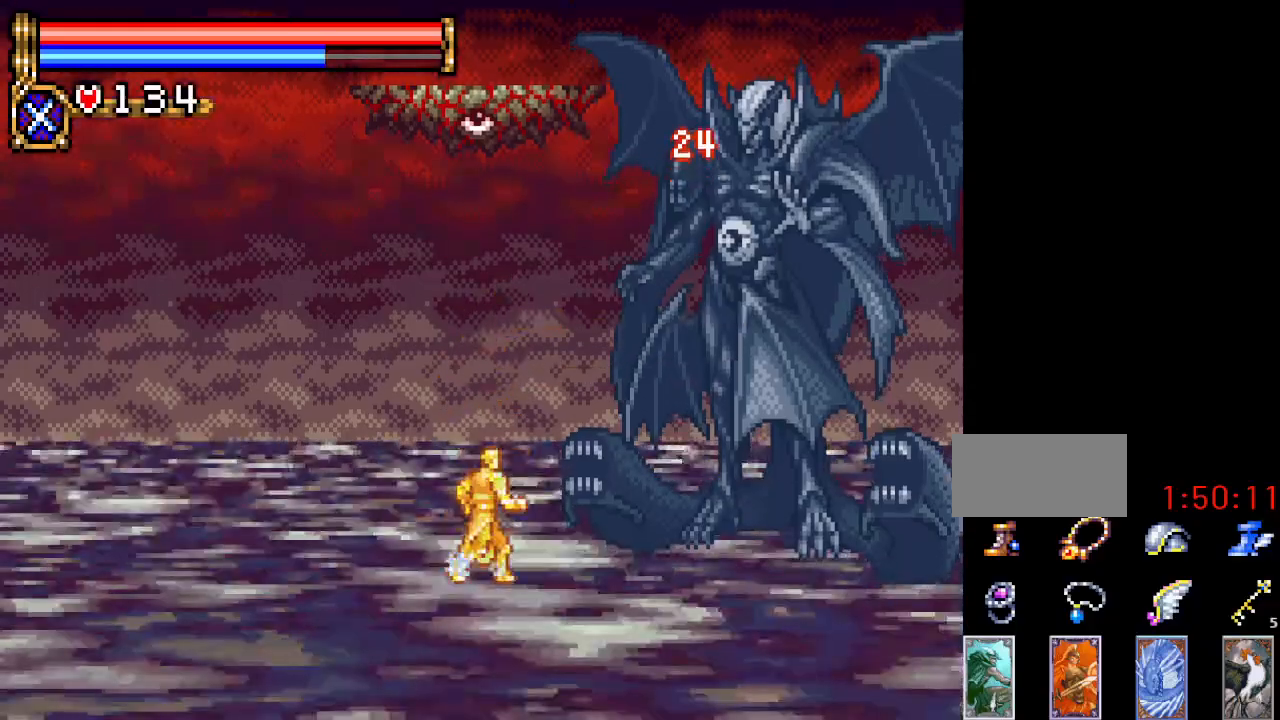
{"buttons": ["B"], "events": [[84, "A", "down"], [184, "B", "down"], [267, "A", "up"]]}
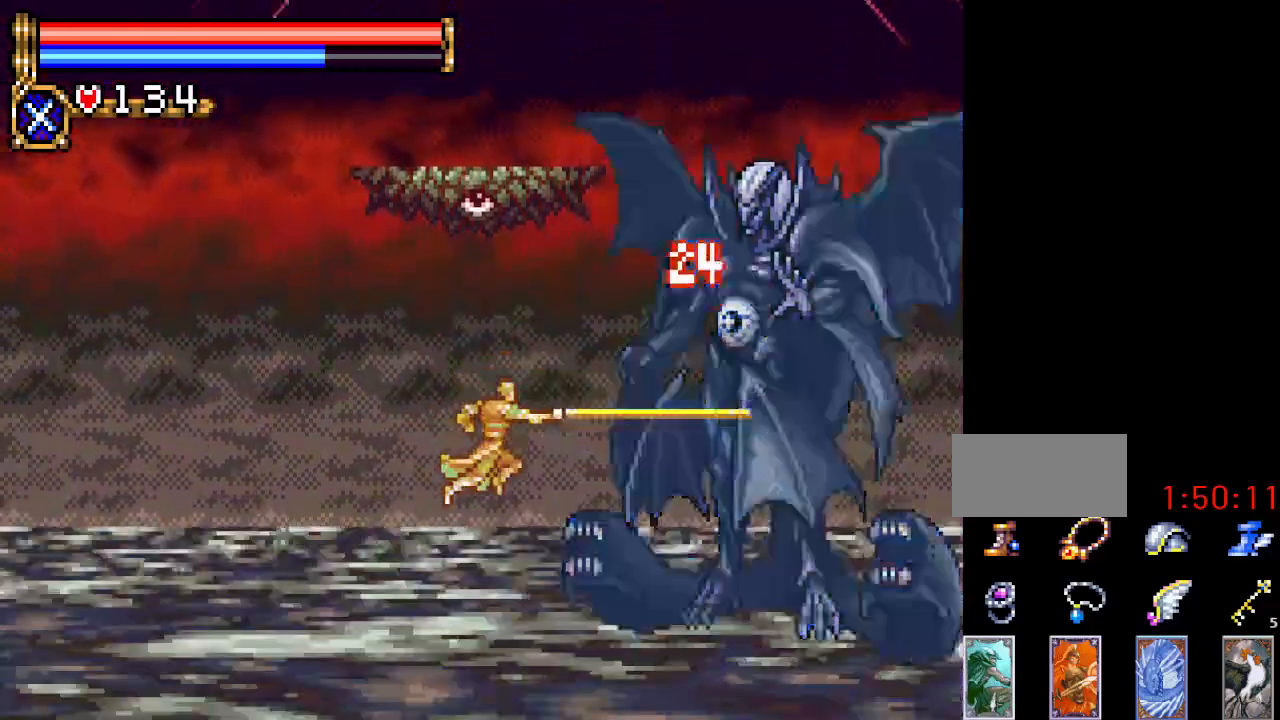
{"buttons": ["A"], "events": [[167, "B", "up"], [417, "A", "down"]]}
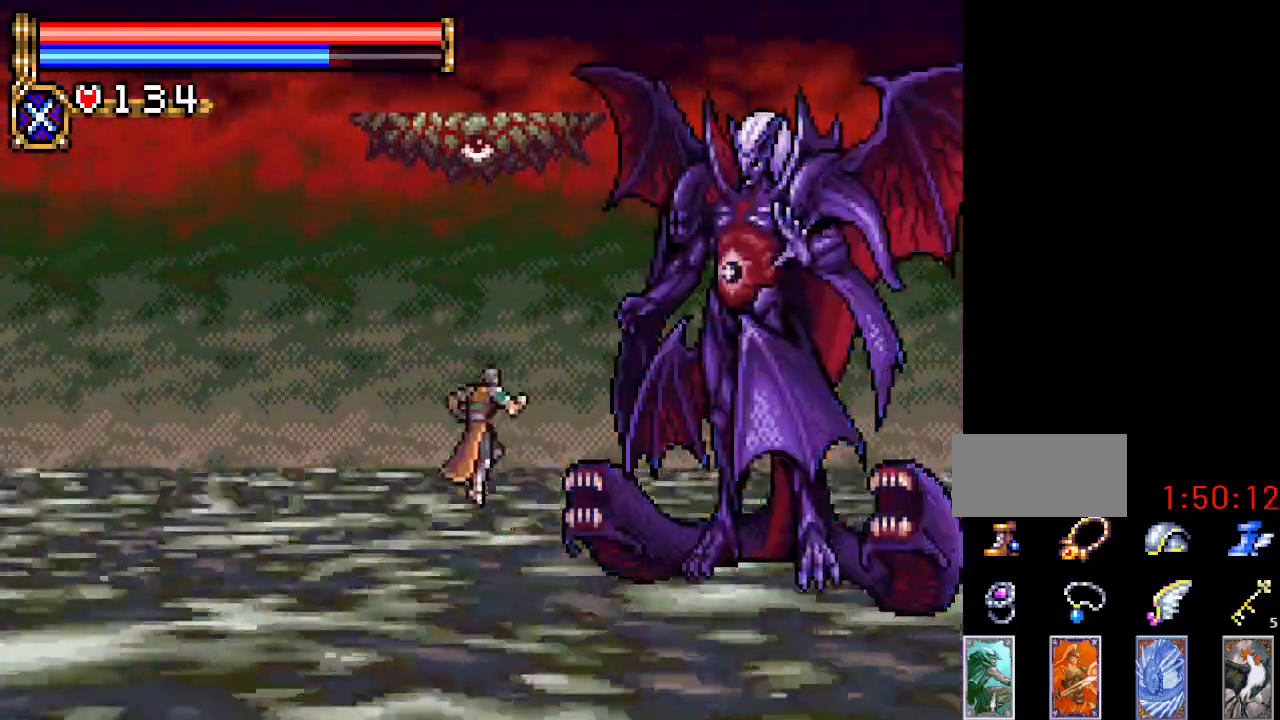
{"buttons": [], "events": [[17, "B", "down"], [117, "A", "up"], [451, "B", "up"]]}
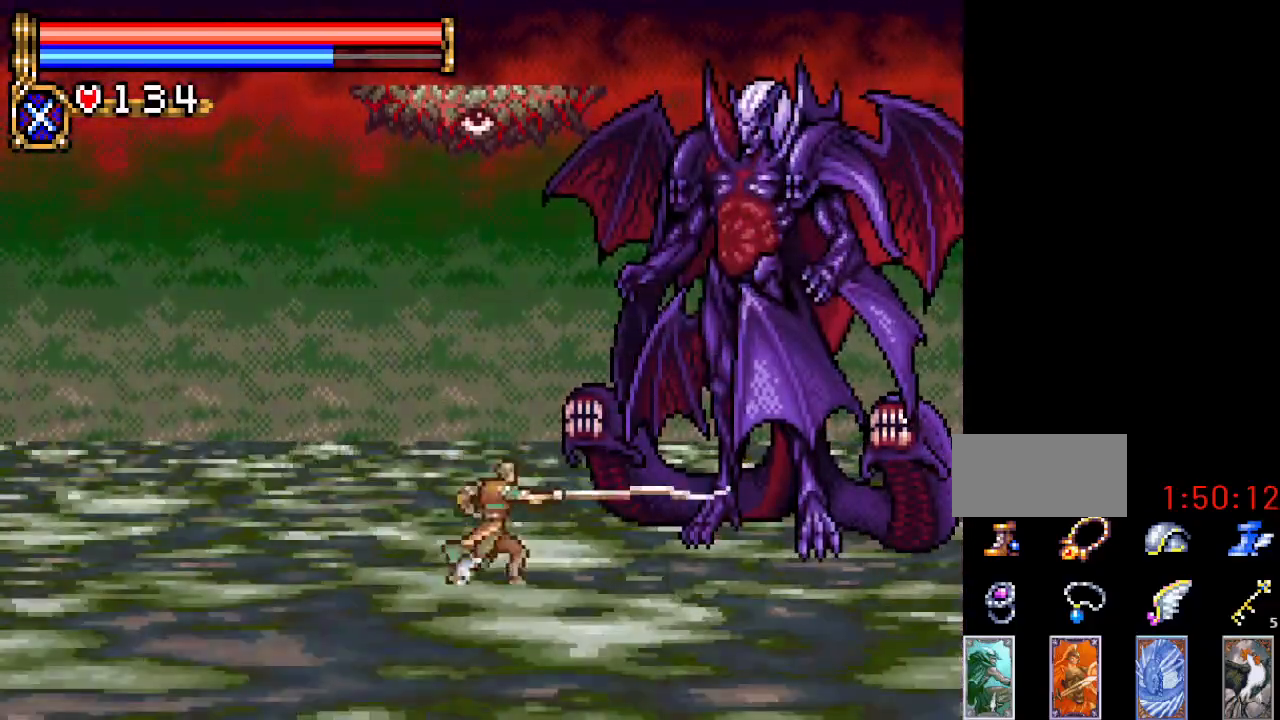
{"buttons": [], "events": []}
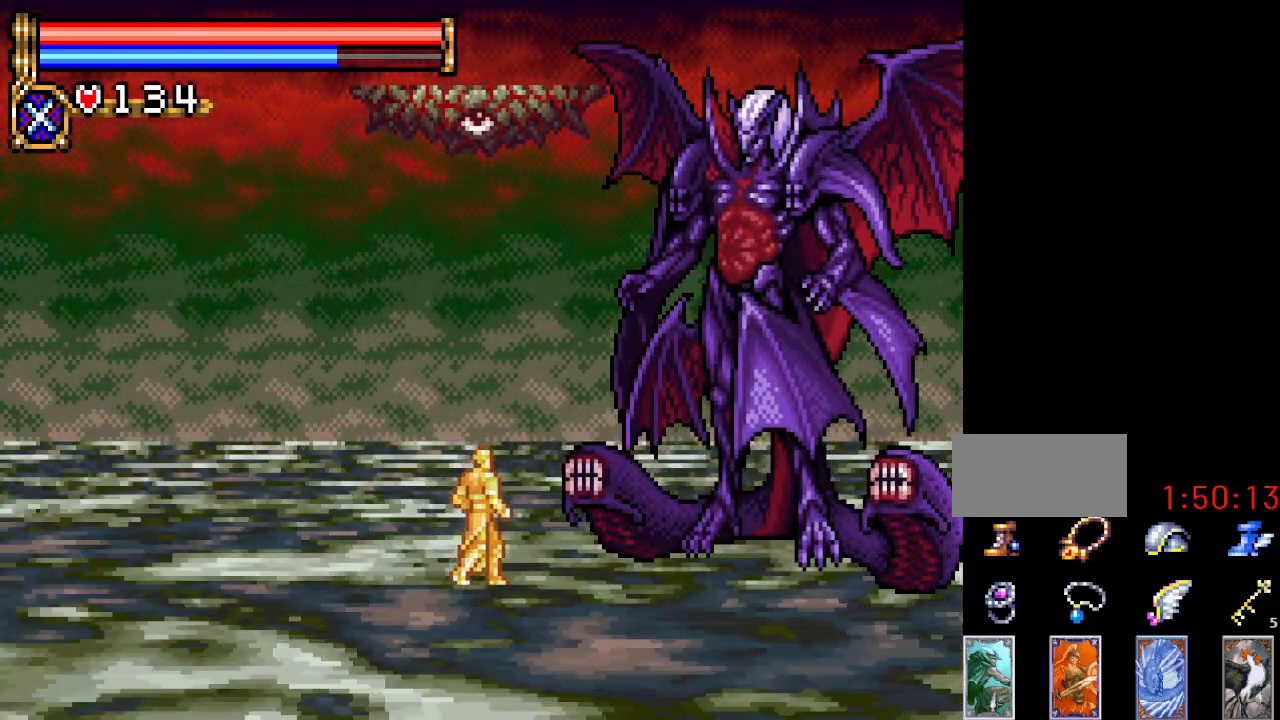
{"buttons": [], "events": [[117, "DPAD_LEFT", "down"], [167, "DPAD_LEFT", "up"]]}
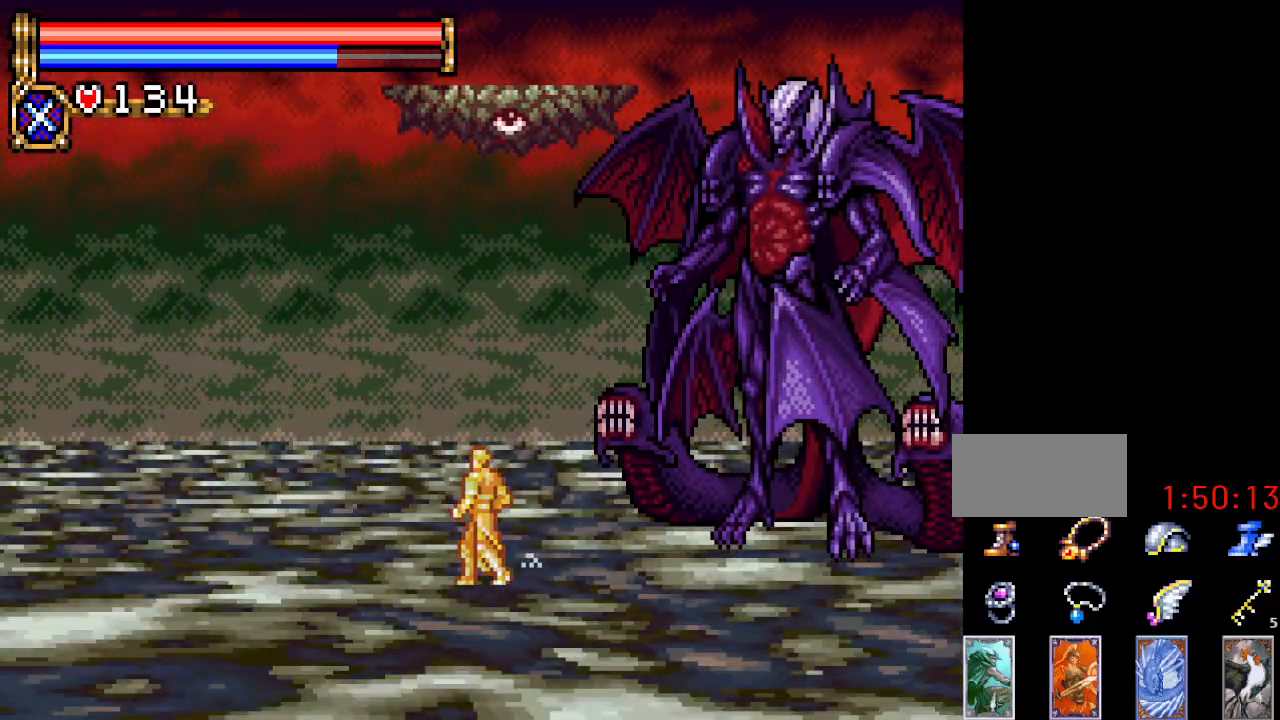
{"buttons": [], "events": []}
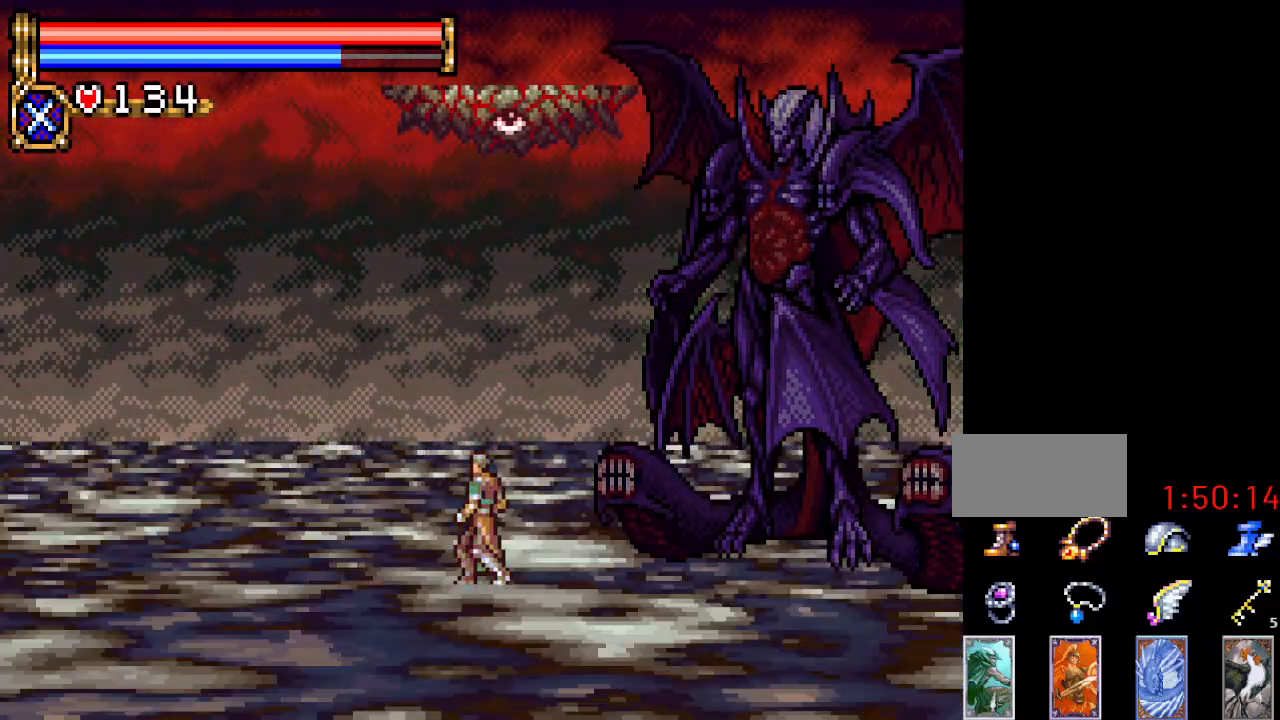
{"buttons": [], "events": [[17, "DPAD_RIGHT", "down"], [151, "DPAD_RIGHT", "up"], [301, "DPAD_LEFT", "down"], [367, "DPAD_LEFT", "up"]]}
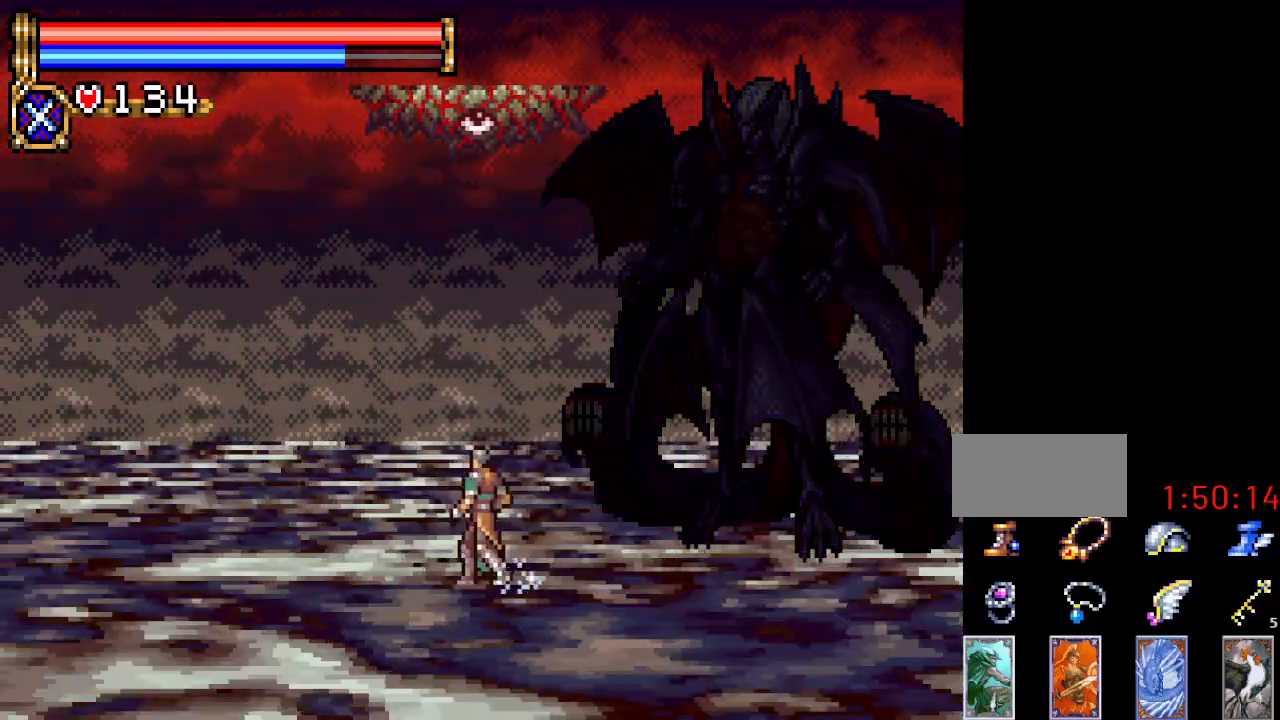
{"buttons": [], "events": []}
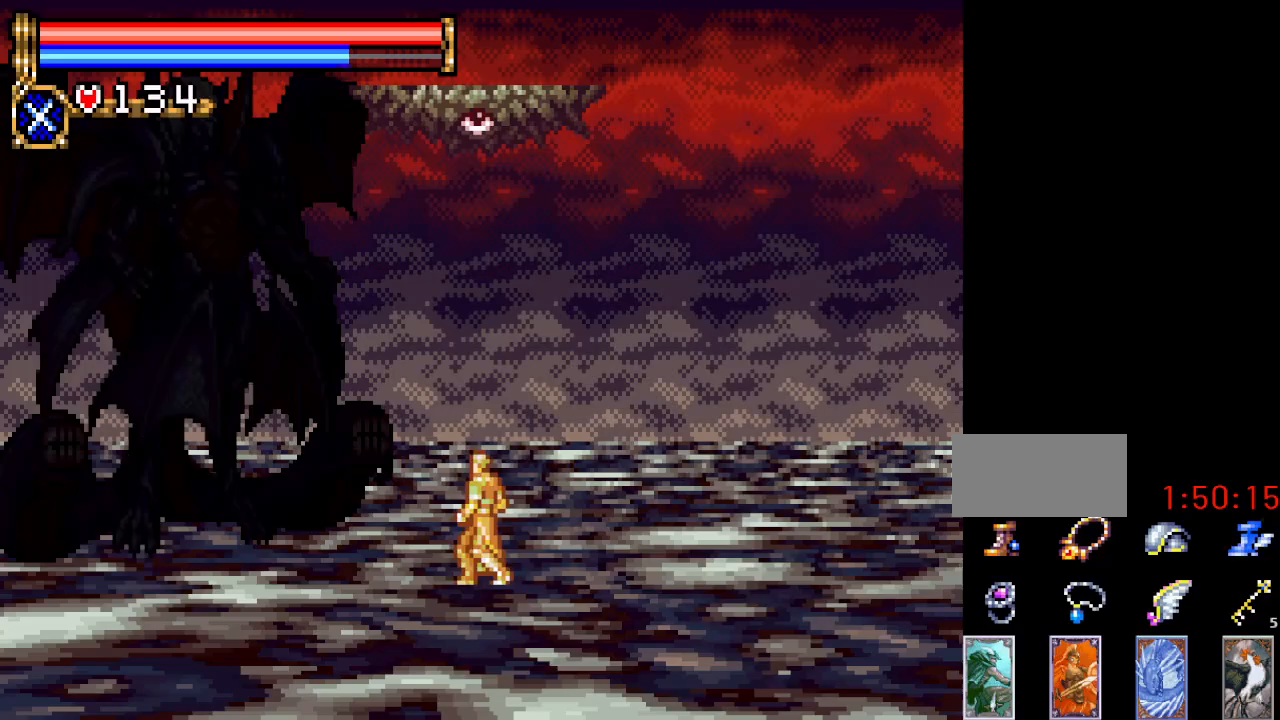
{"buttons": [], "events": [[267, "DPAD_RIGHT", "down"], [451, "DPAD_RIGHT", "up"]]}
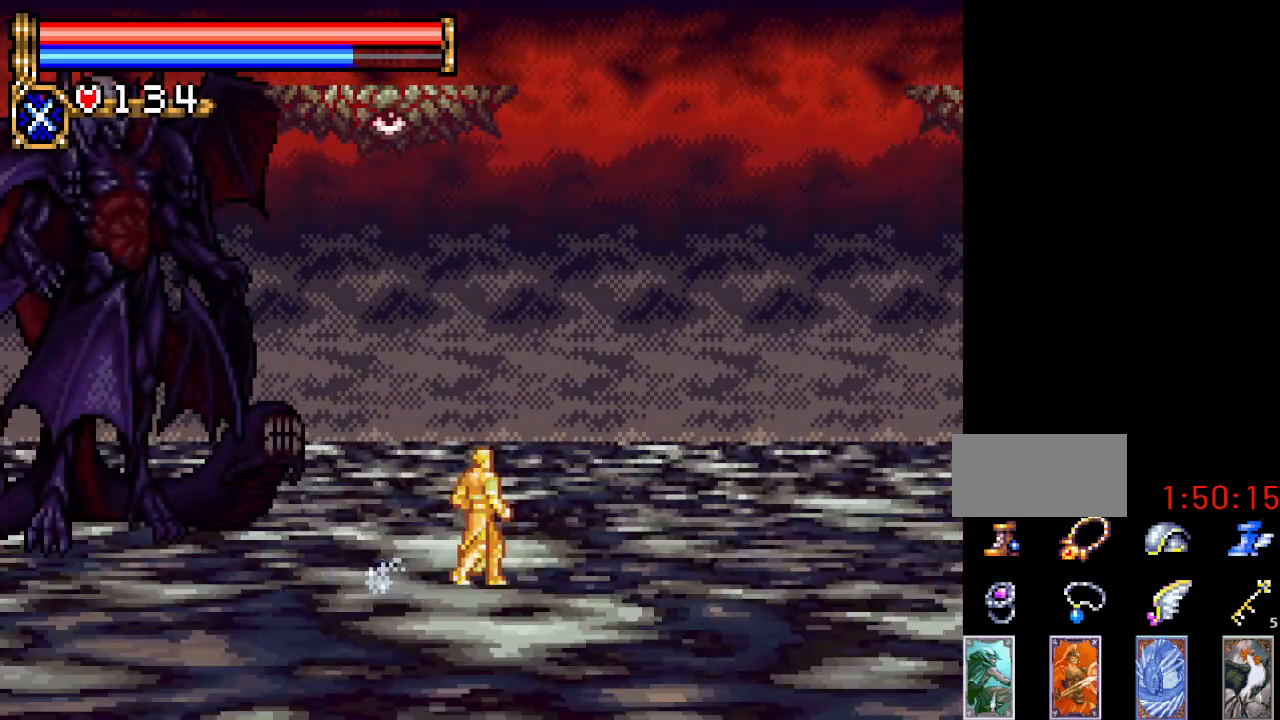
{"buttons": [], "events": [[17, "DPAD_LEFT", "down"], [150, "DPAD_LEFT", "up"]]}
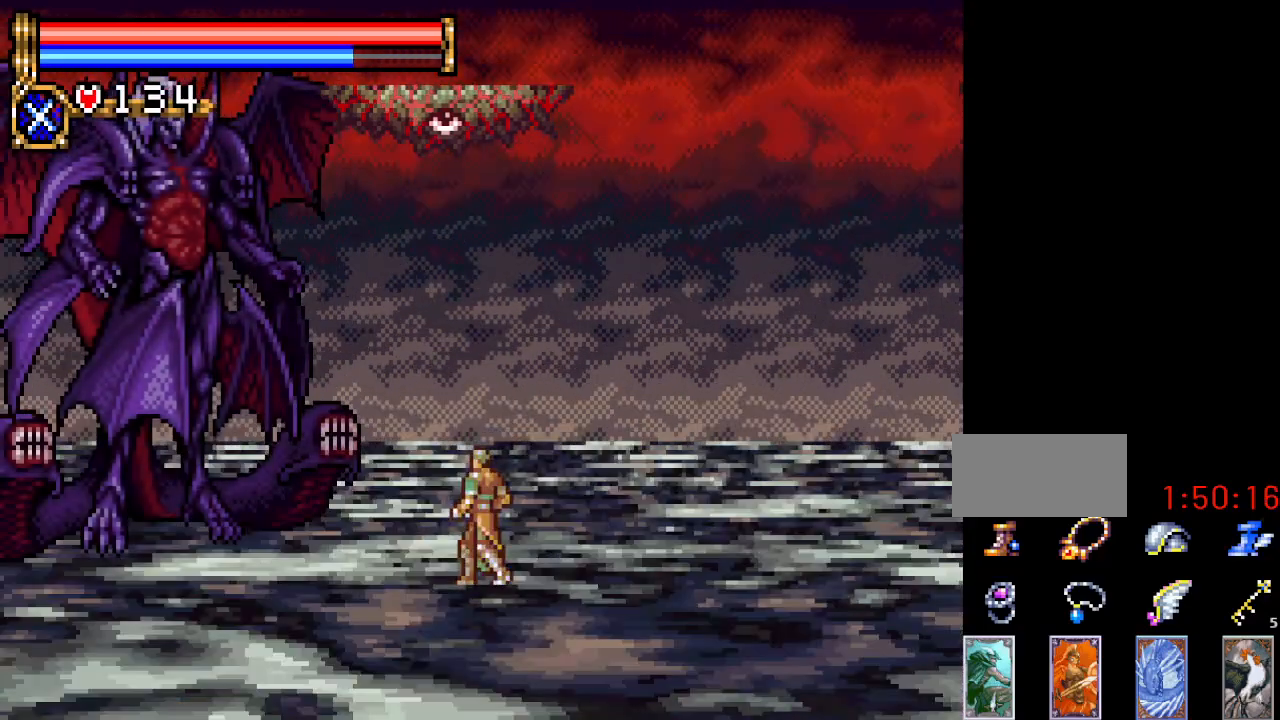
{"buttons": [], "events": []}
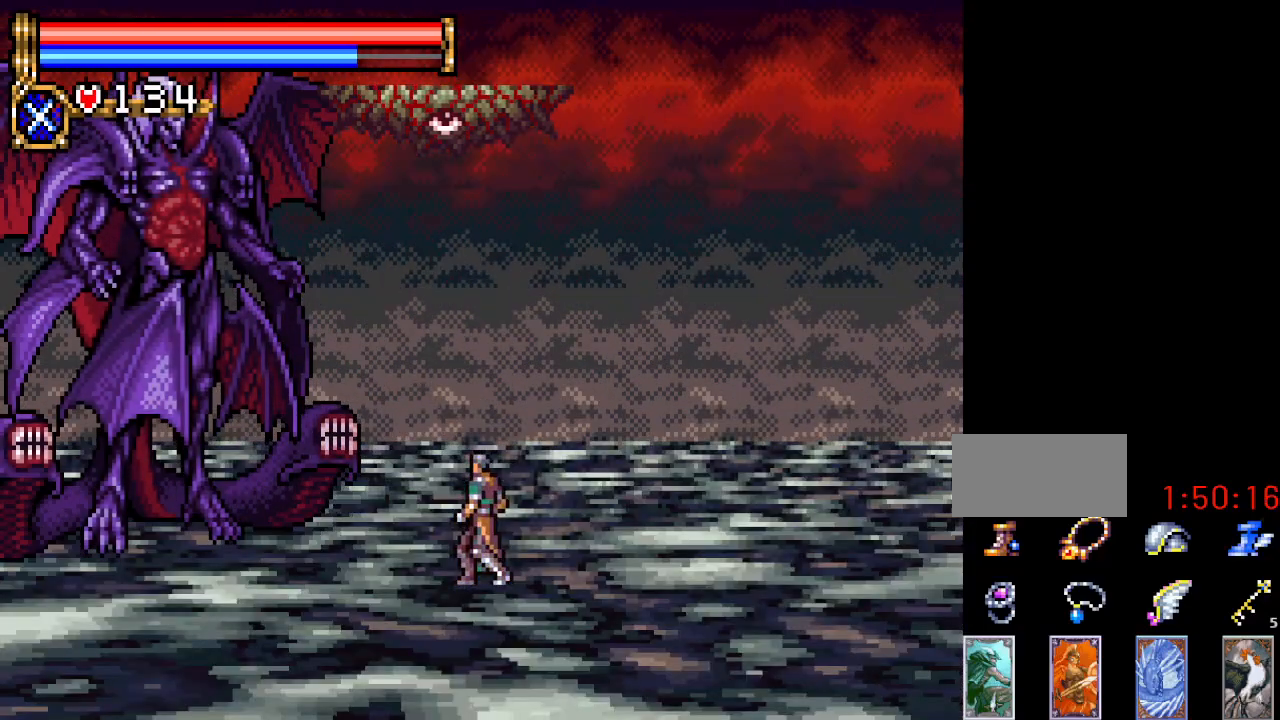
{"buttons": [], "events": []}
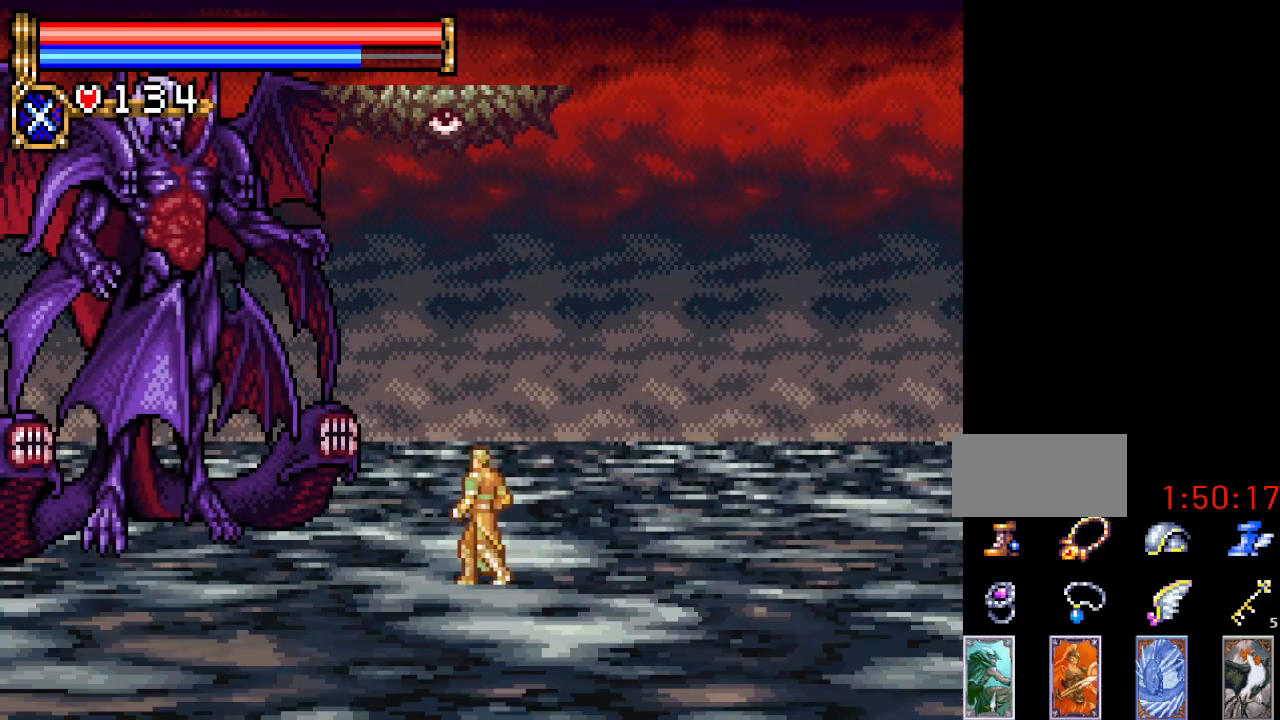
{"buttons": [], "events": []}
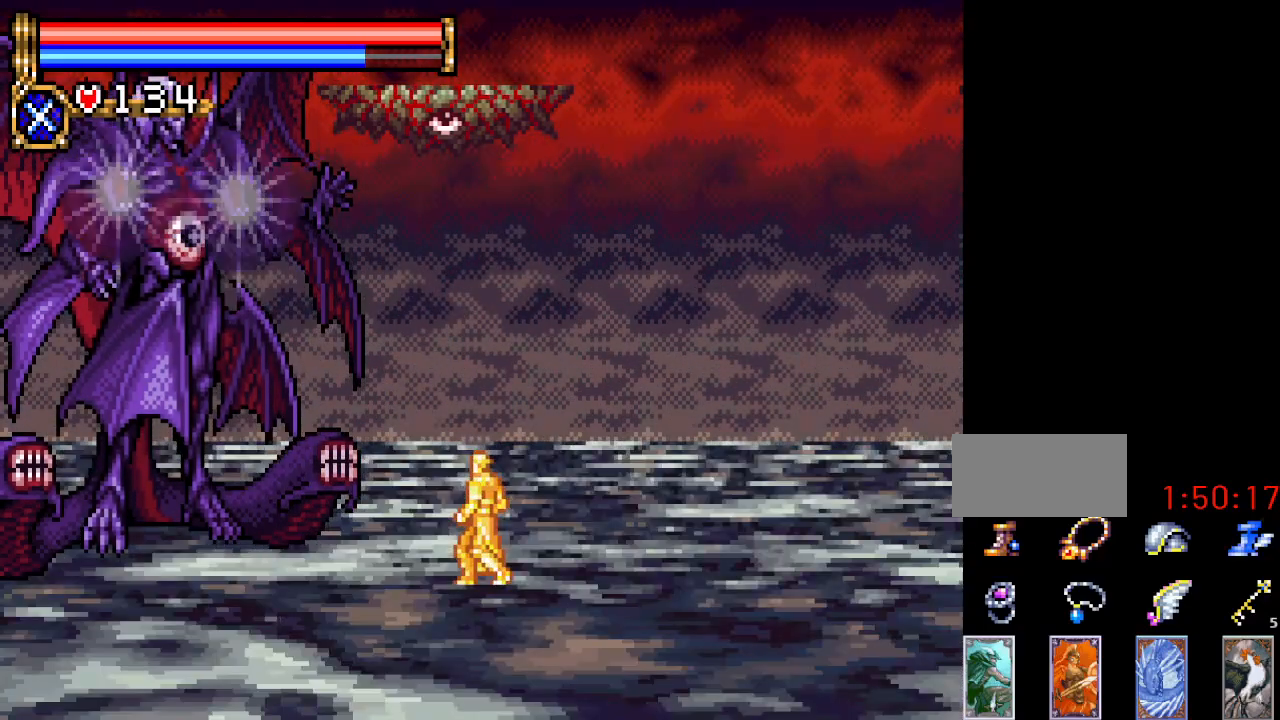
{"buttons": ["DPAD_UP"], "events": [[50, "DPAD_DOWN", "down"], [150, "DPAD_LEFT", "down"], [217, "DPAD_DOWN", "up"], [217, "DPAD_UP", "down"], [233, "DPAD_LEFT", "up"], [317, "B", "down"], [450, "B", "up"]]}
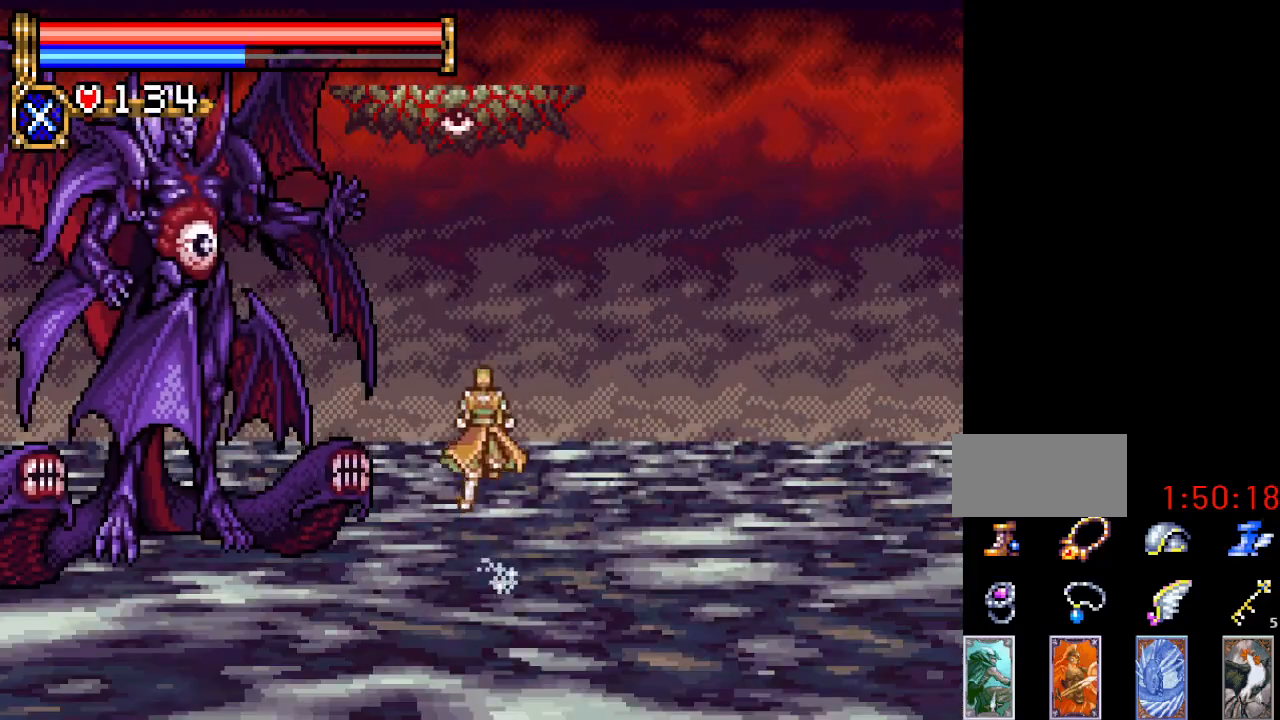
{"buttons": [], "events": [[100, "DPAD_UP", "up"]]}